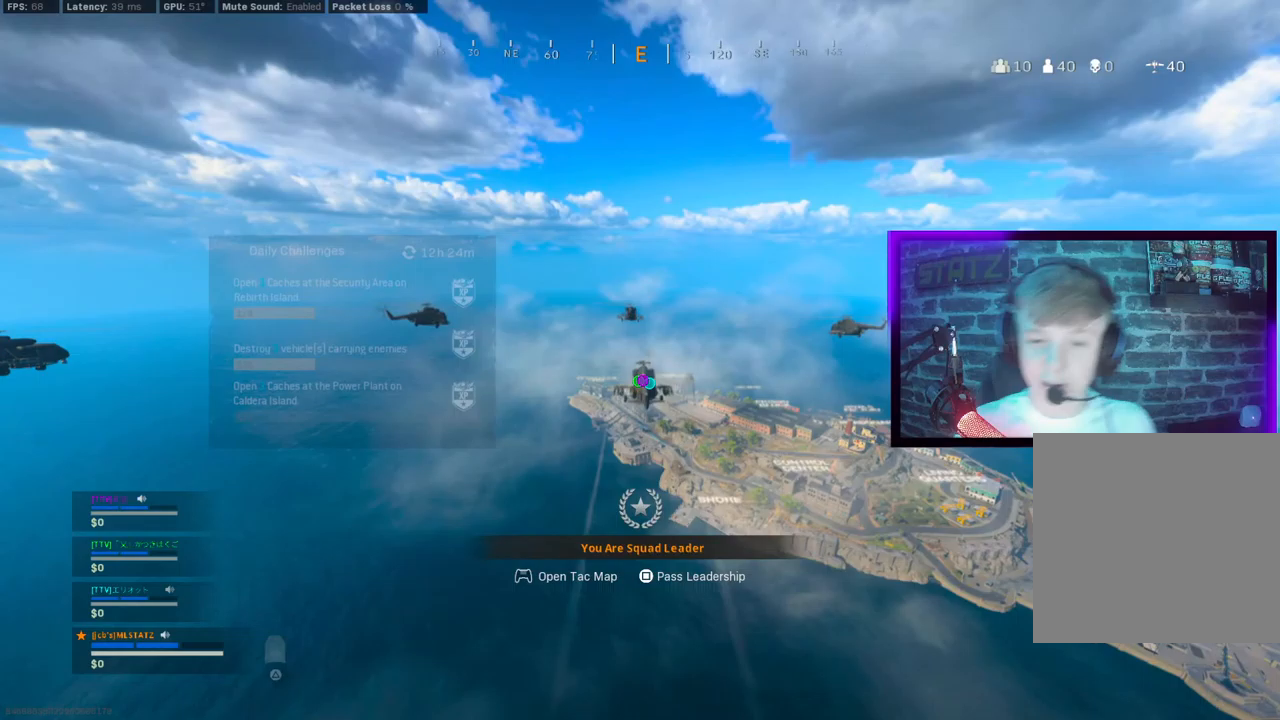
Gameplay with a controller (PlayStation layout); each line is a JSON object with the inputs held at the frame after it (dt_ms = milliseconds from this image to that frame). "events" lists button and stick changes between this image and that frame as [ms after this image, input, new state], when the widget could be followed in between.
{"dt_ms": 500, "buttons": [], "left_stick": "center", "right_stick": "down", "events": [[167, "TOUCHPAD", "down"], [183, "TOUCHPAD", "up"], [367, "right_stick", "down"]]}
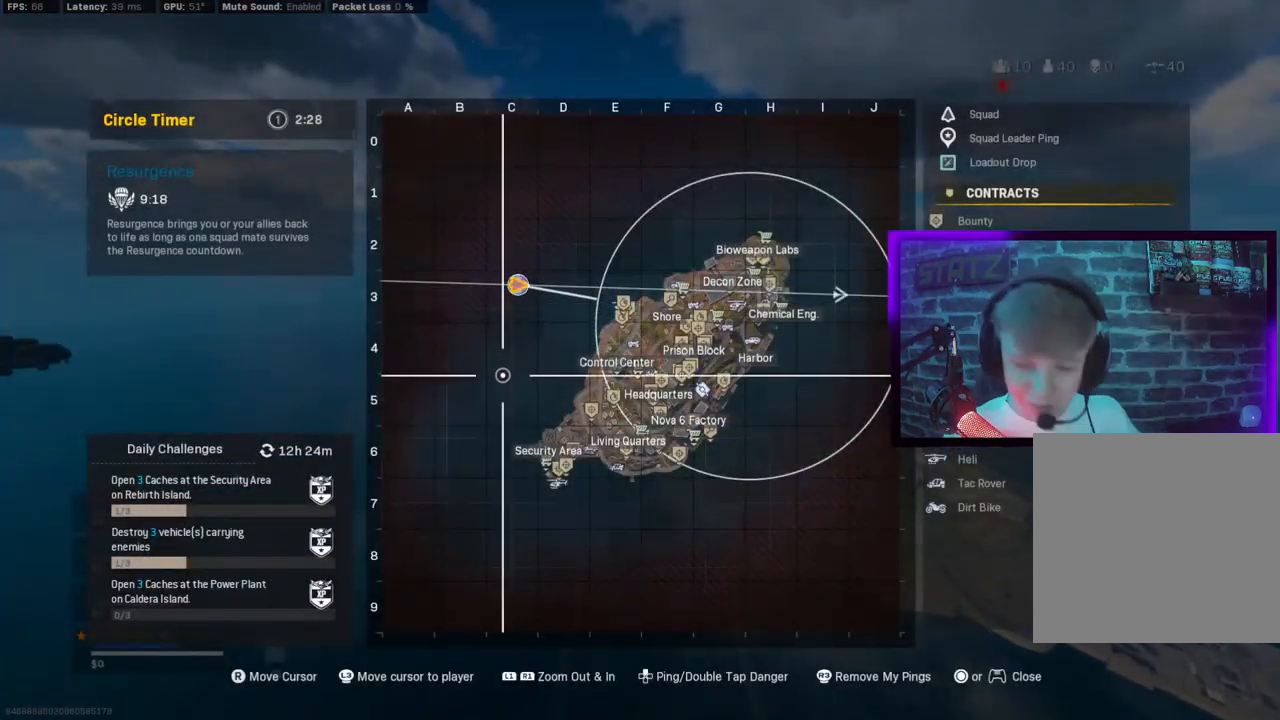
{"dt_ms": 500, "buttons": ["TOUCHPAD"], "left_stick": "center", "right_stick": "center", "events": [[50, "right_stick", "center"], [433, "TOUCHPAD", "down"]]}
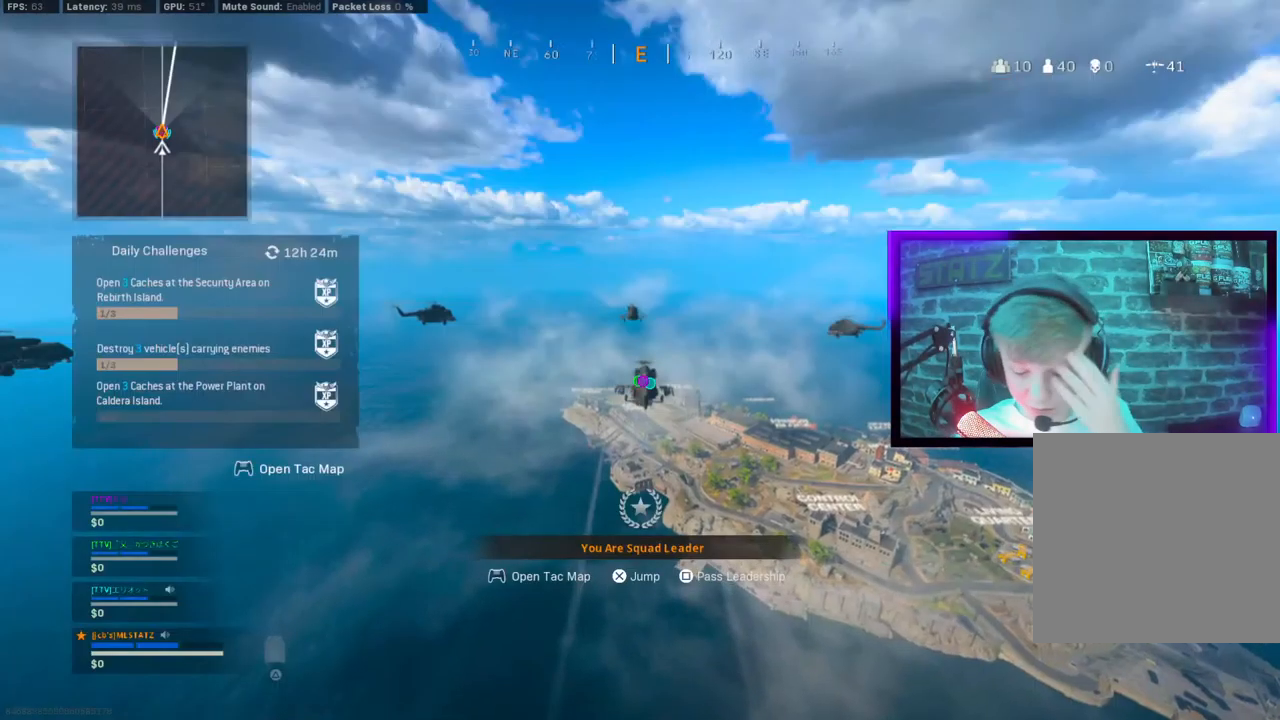
{"dt_ms": 500, "buttons": [], "left_stick": "center", "right_stick": "center", "events": [[67, "TOUCHPAD", "up"]]}
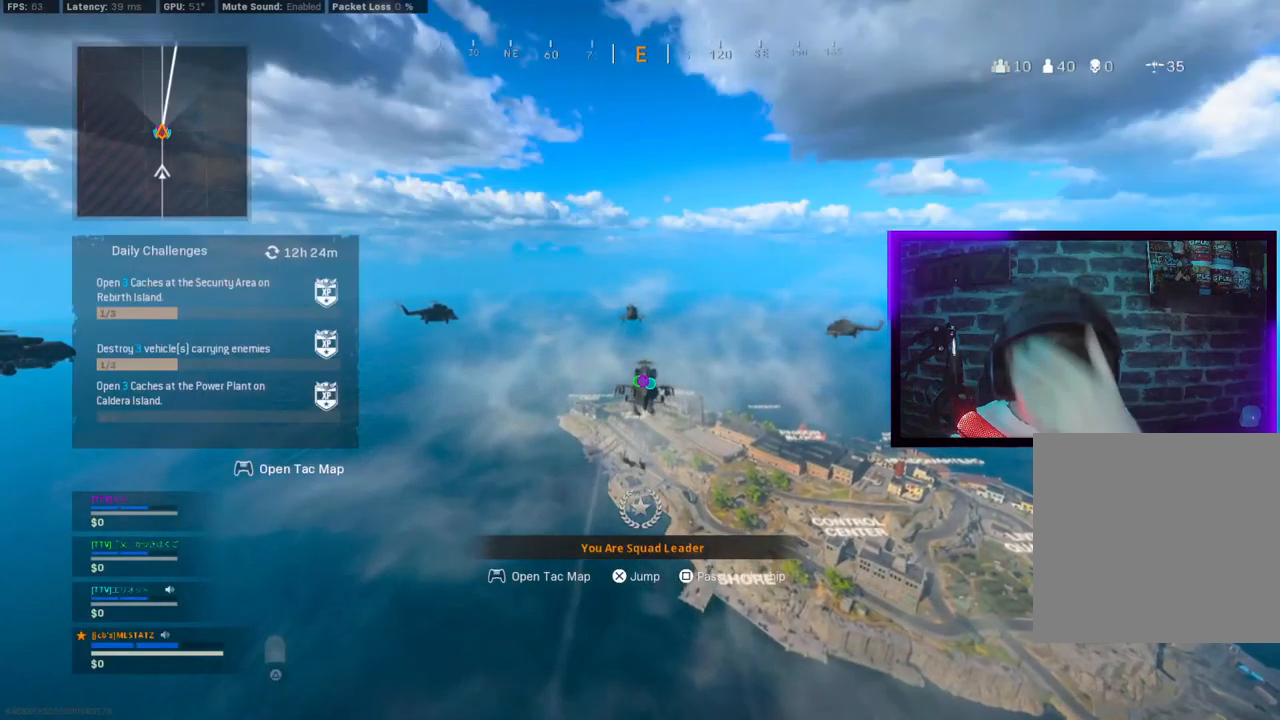
{"dt_ms": 500, "buttons": [], "left_stick": "center", "right_stick": "center", "events": []}
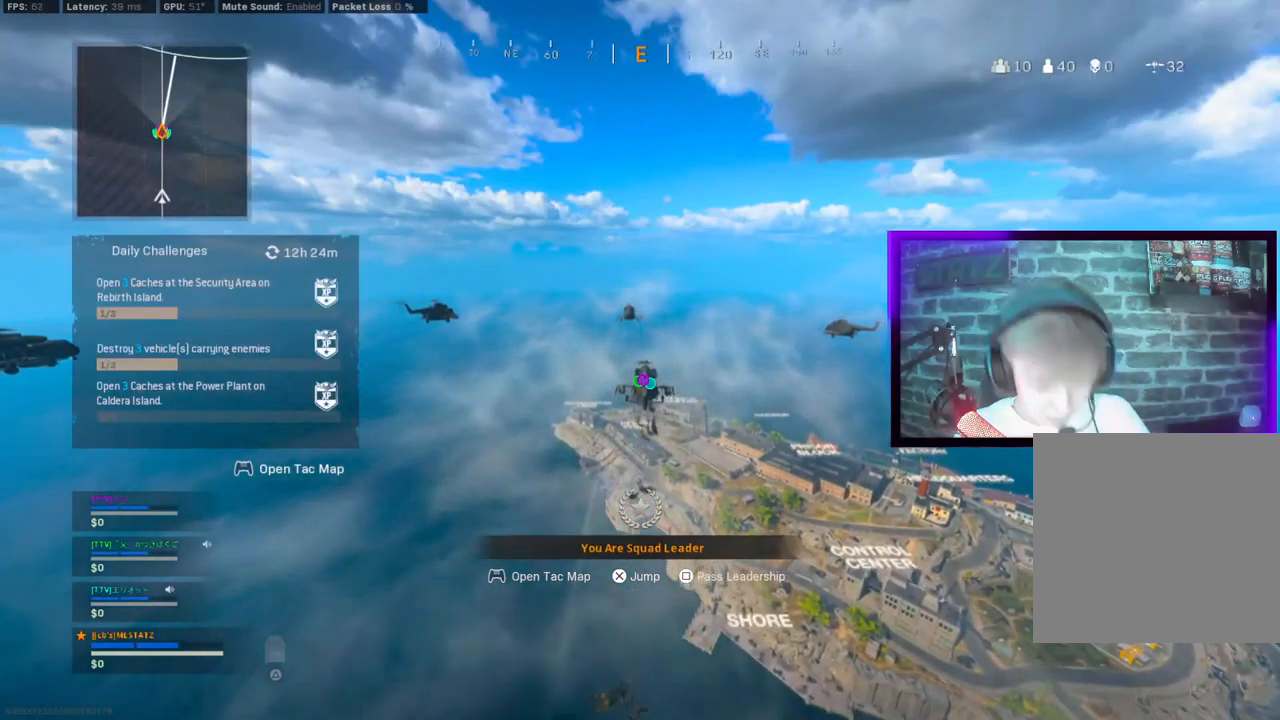
{"dt_ms": 500, "buttons": [], "left_stick": "center", "right_stick": "center", "events": []}
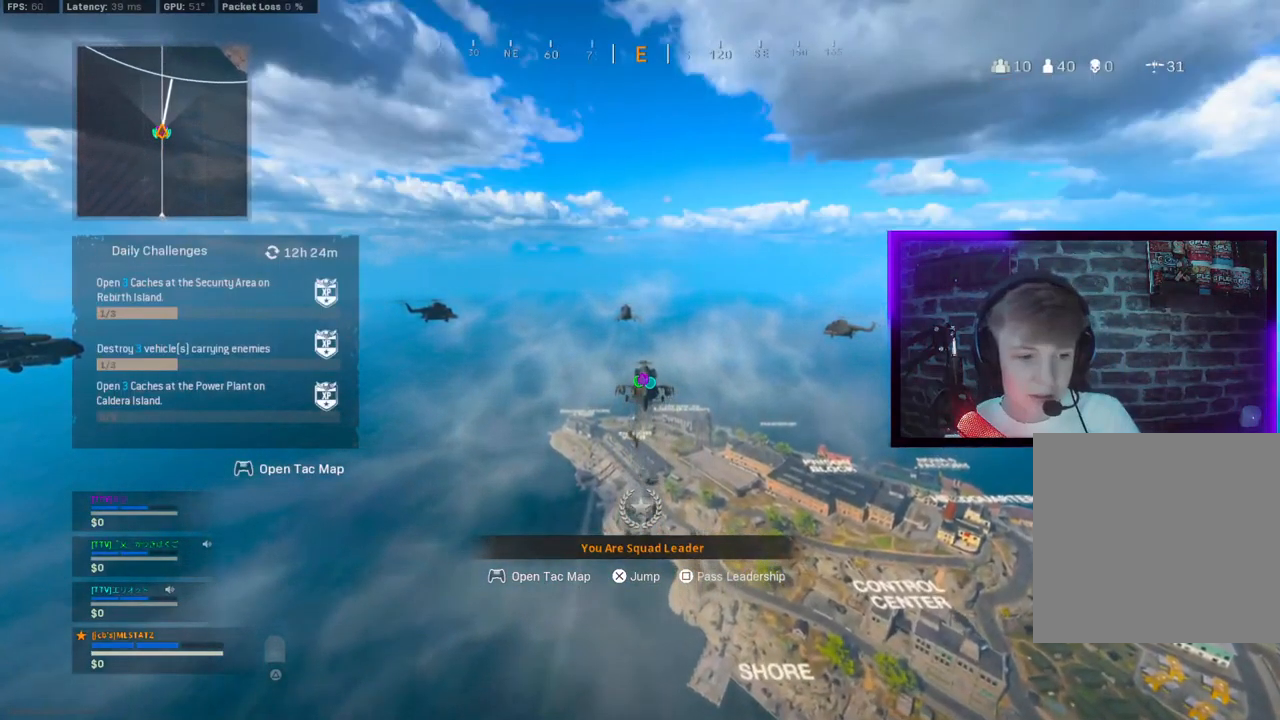
{"dt_ms": 500, "buttons": [], "left_stick": "center", "right_stick": "center", "events": []}
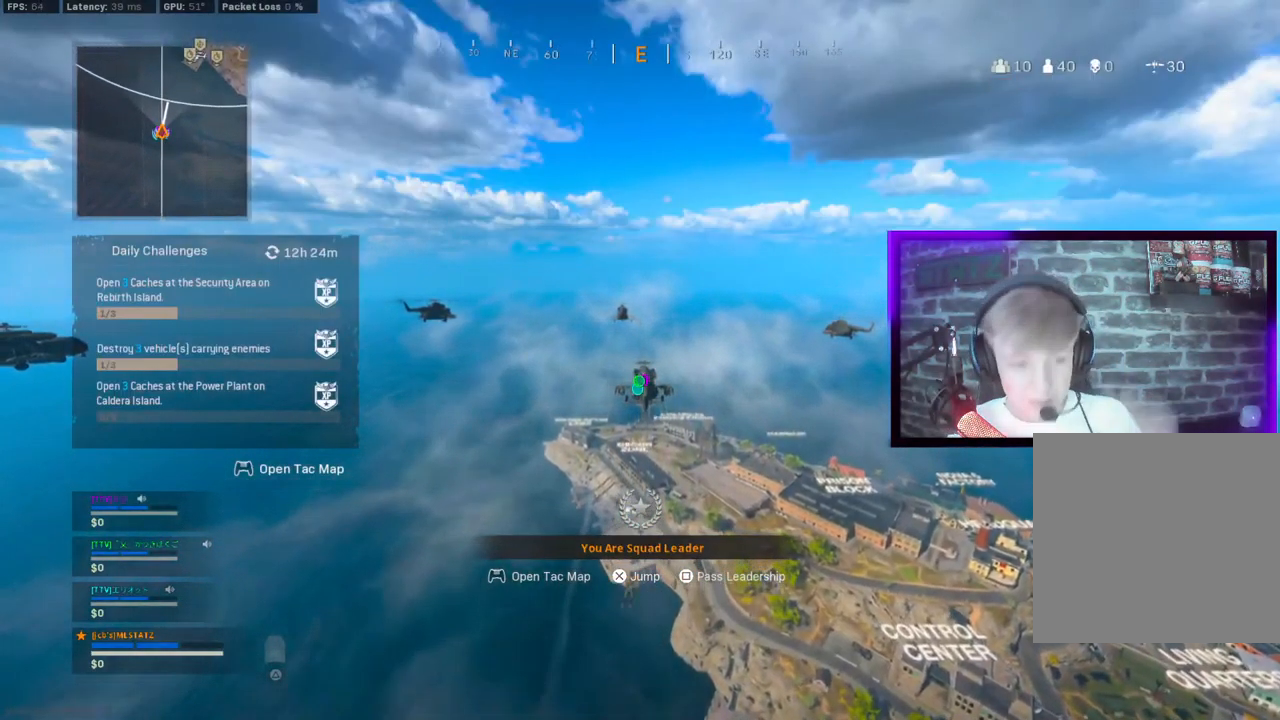
{"dt_ms": 500, "buttons": [], "left_stick": "center", "right_stick": "center", "events": [[33, "right_stick", "down"], [217, "right_stick", "down-right"], [350, "right_stick", "right"], [500, "right_stick", "center"]]}
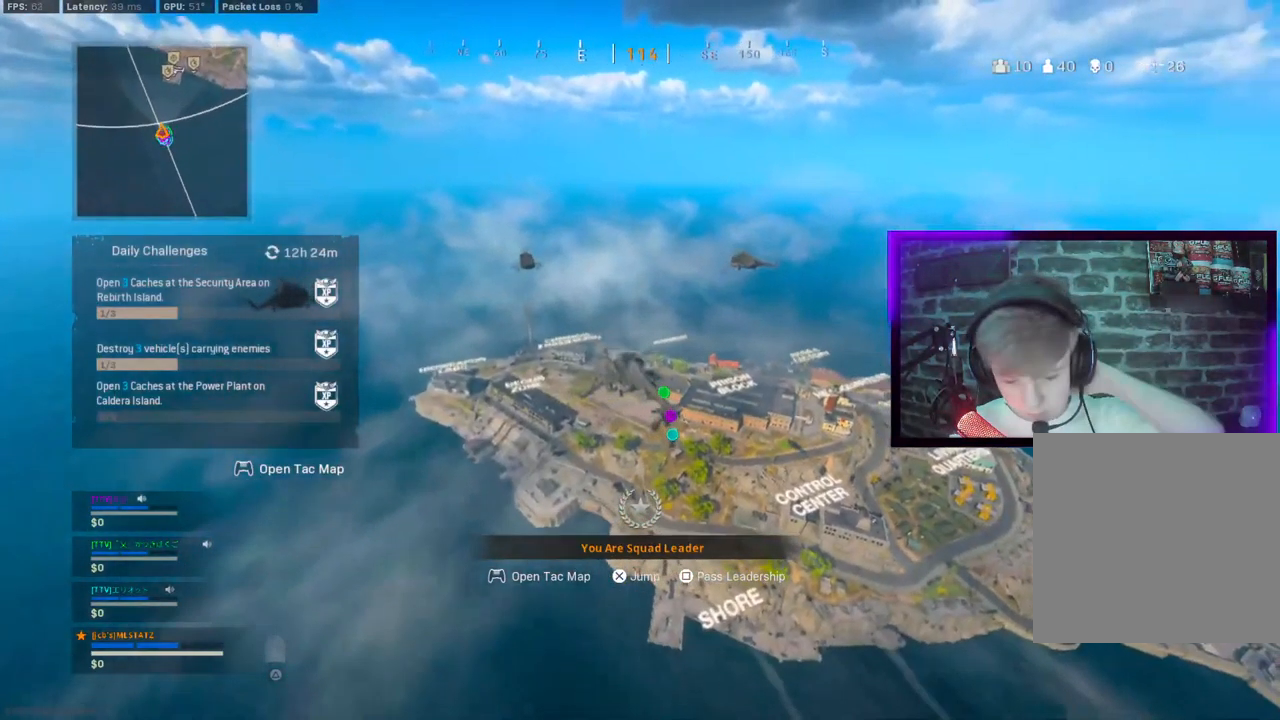
{"dt_ms": 500, "buttons": [], "left_stick": "center", "right_stick": "down-right", "events": [[283, "right_stick", "down-right"]]}
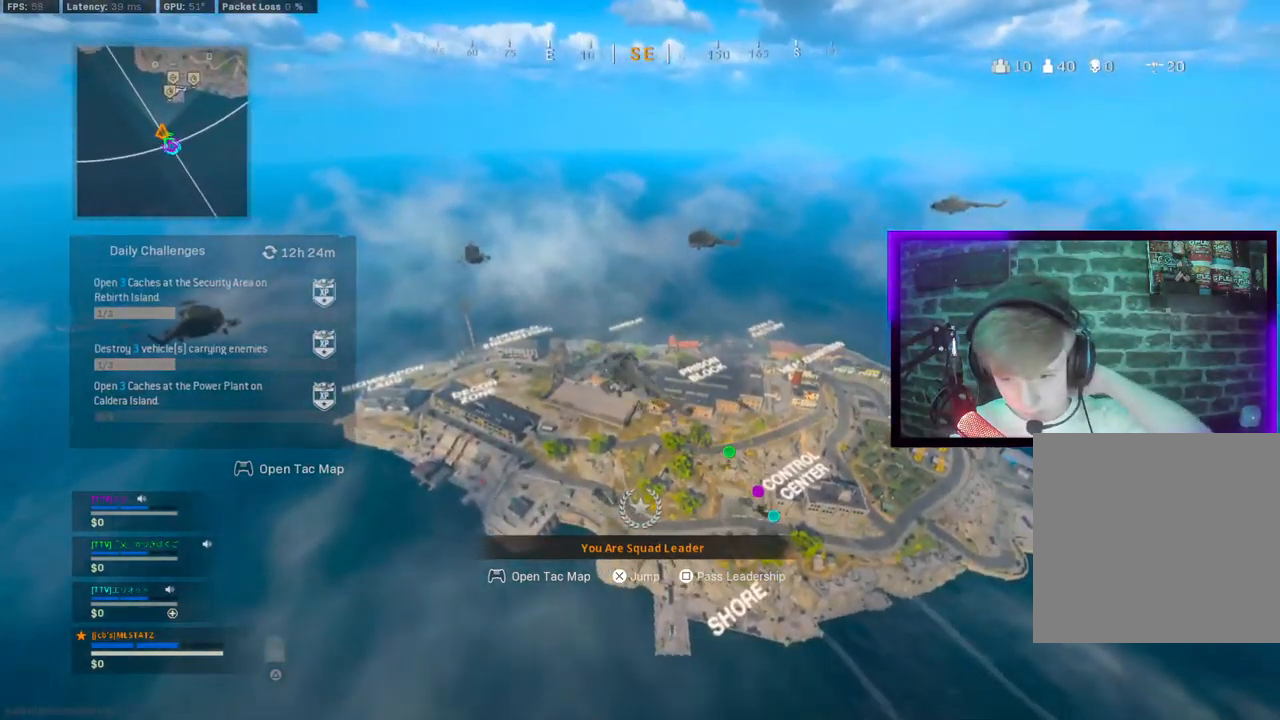
{"dt_ms": 500, "buttons": [], "left_stick": "center", "right_stick": "center", "events": [[33, "right_stick", "center"], [250, "CROSS", "down"], [350, "CROSS", "up"]]}
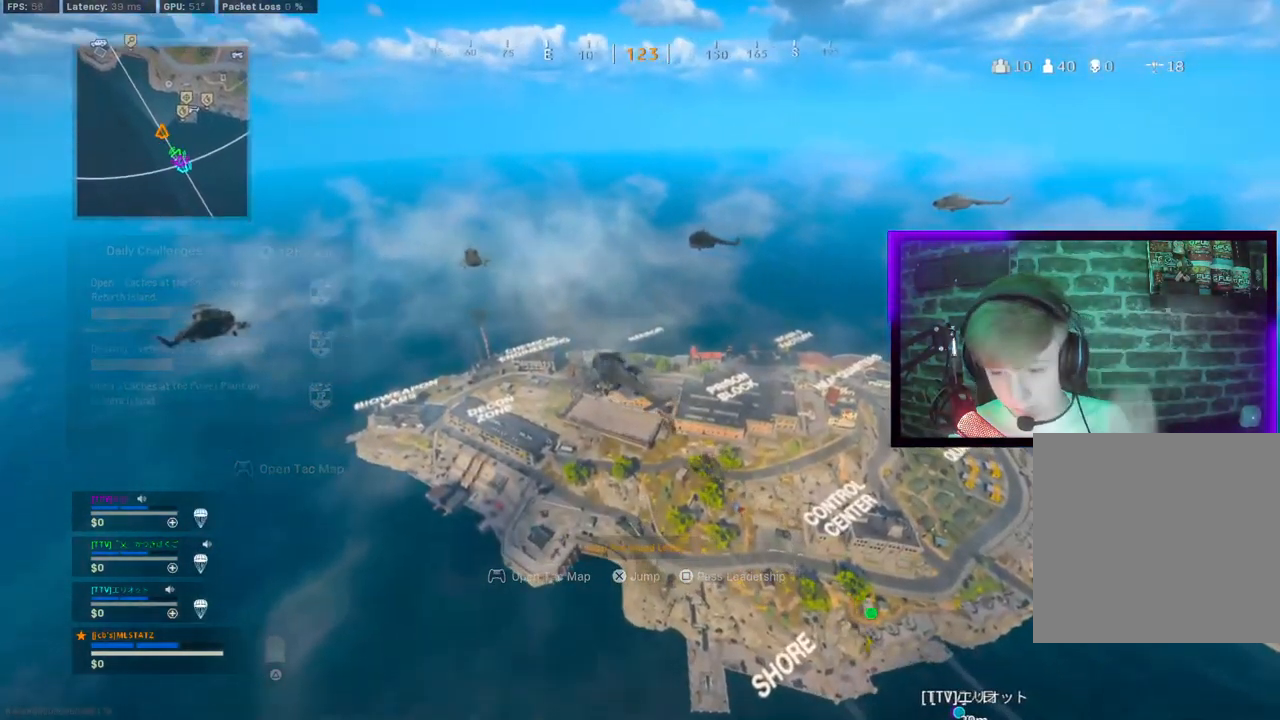
{"dt_ms": 500, "buttons": [], "left_stick": "center", "right_stick": "center", "events": []}
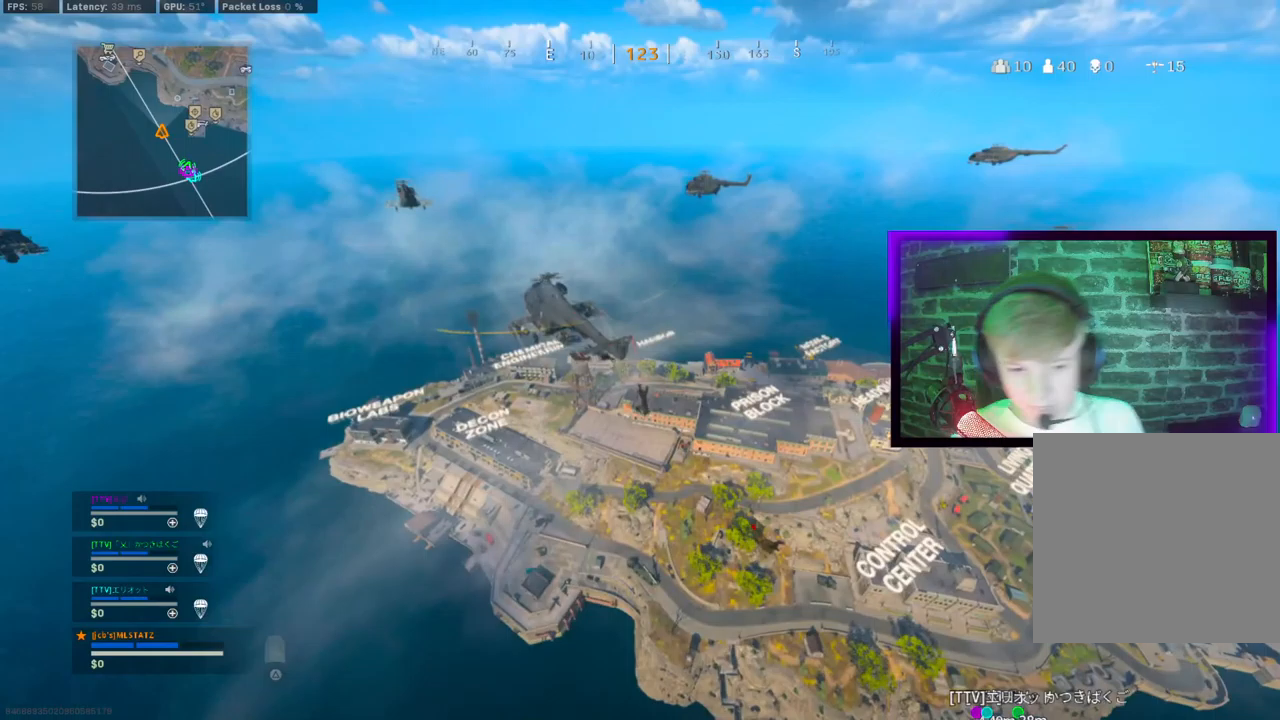
{"dt_ms": 500, "buttons": [], "left_stick": "up", "right_stick": "center", "events": [[433, "left_stick", "up"]]}
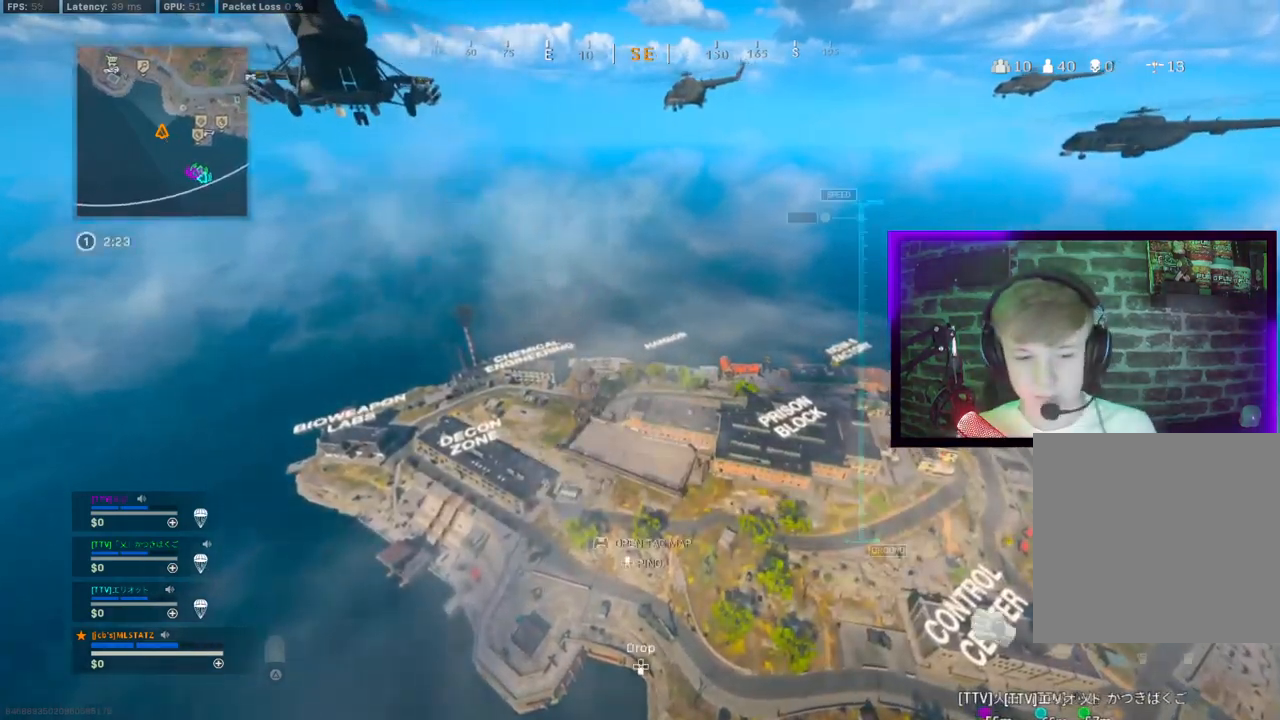
{"dt_ms": 500, "buttons": [], "left_stick": "up", "right_stick": "center", "events": [[100, "right_stick", "down-left"], [317, "right_stick", "center"]]}
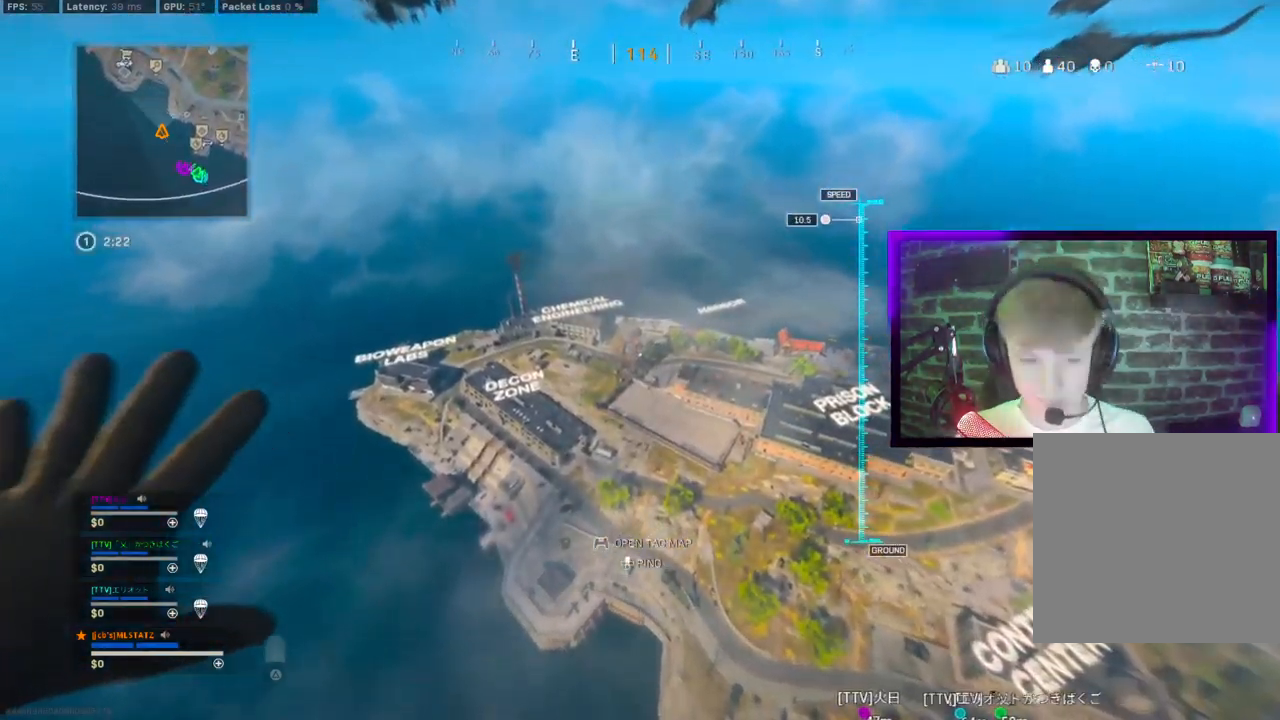
{"dt_ms": 500, "buttons": [], "left_stick": "up", "right_stick": "center", "events": []}
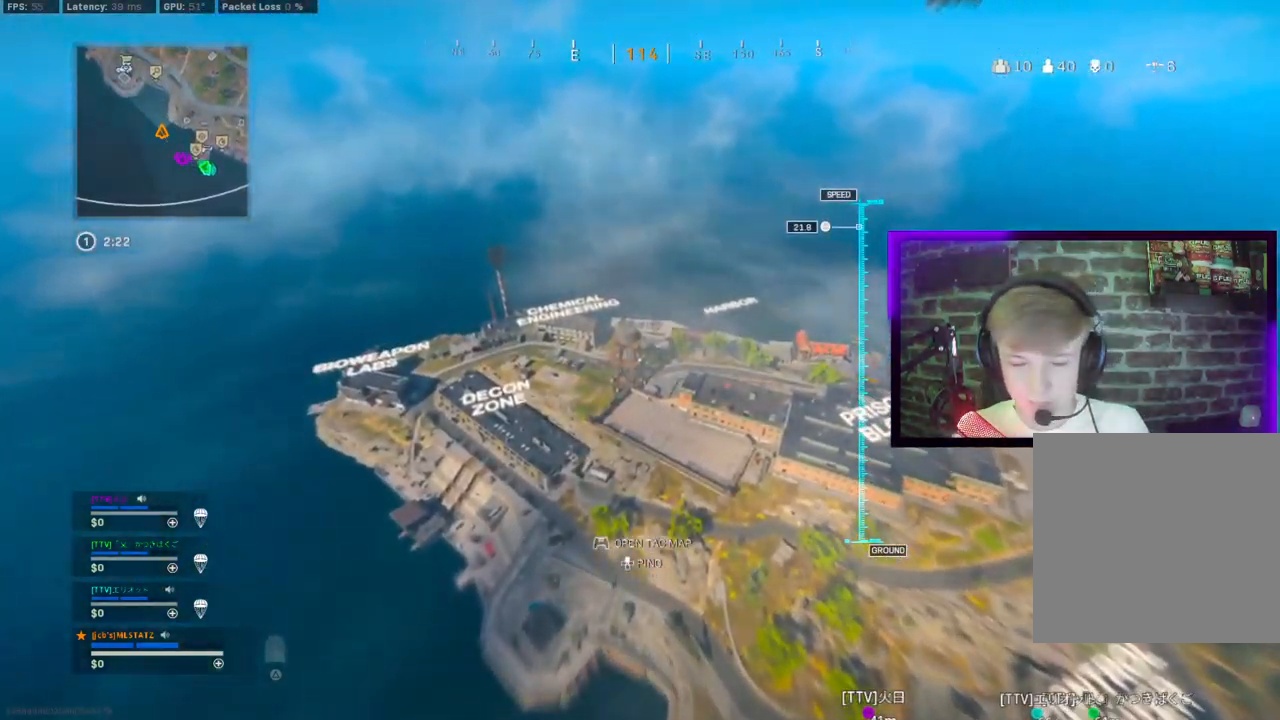
{"dt_ms": 500, "buttons": [], "left_stick": "up", "right_stick": "down-right", "events": [[367, "right_stick", "down-right"]]}
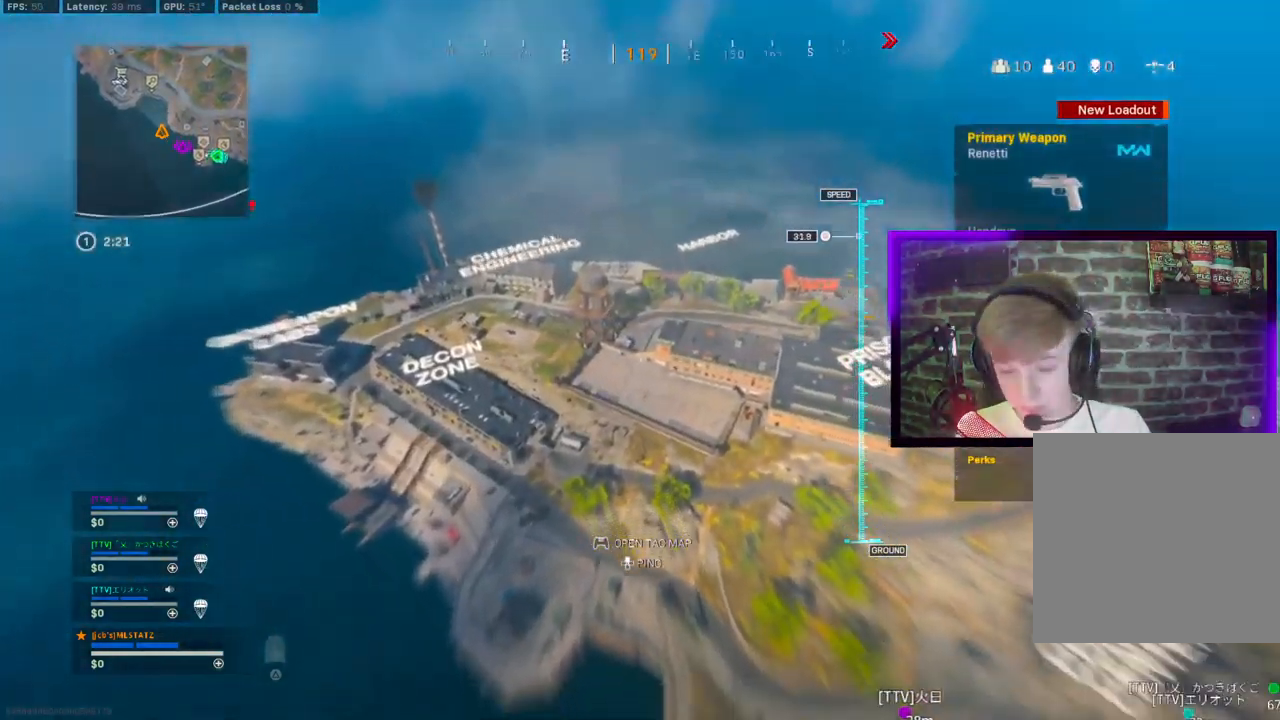
{"dt_ms": 500, "buttons": [], "left_stick": "up", "right_stick": "center", "events": [[267, "right_stick", "center"]]}
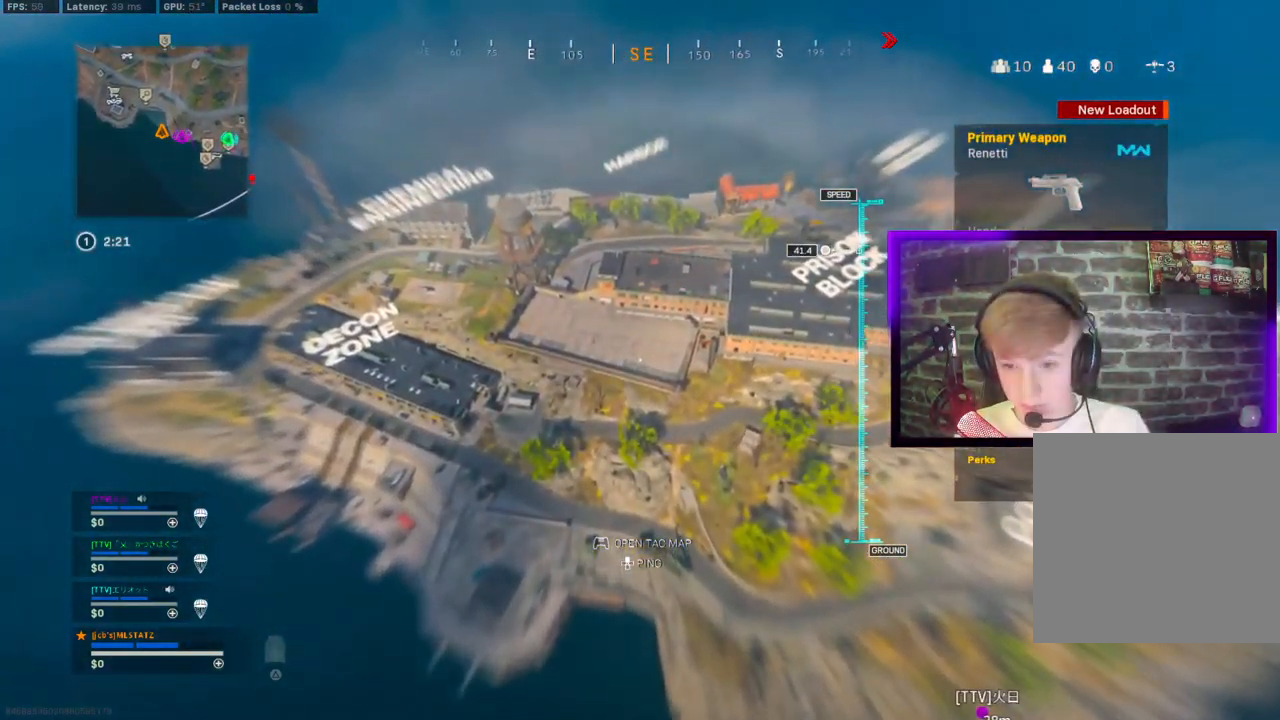
{"dt_ms": 500, "buttons": [], "left_stick": "up", "right_stick": "right", "events": [[67, "right_stick", "right"]]}
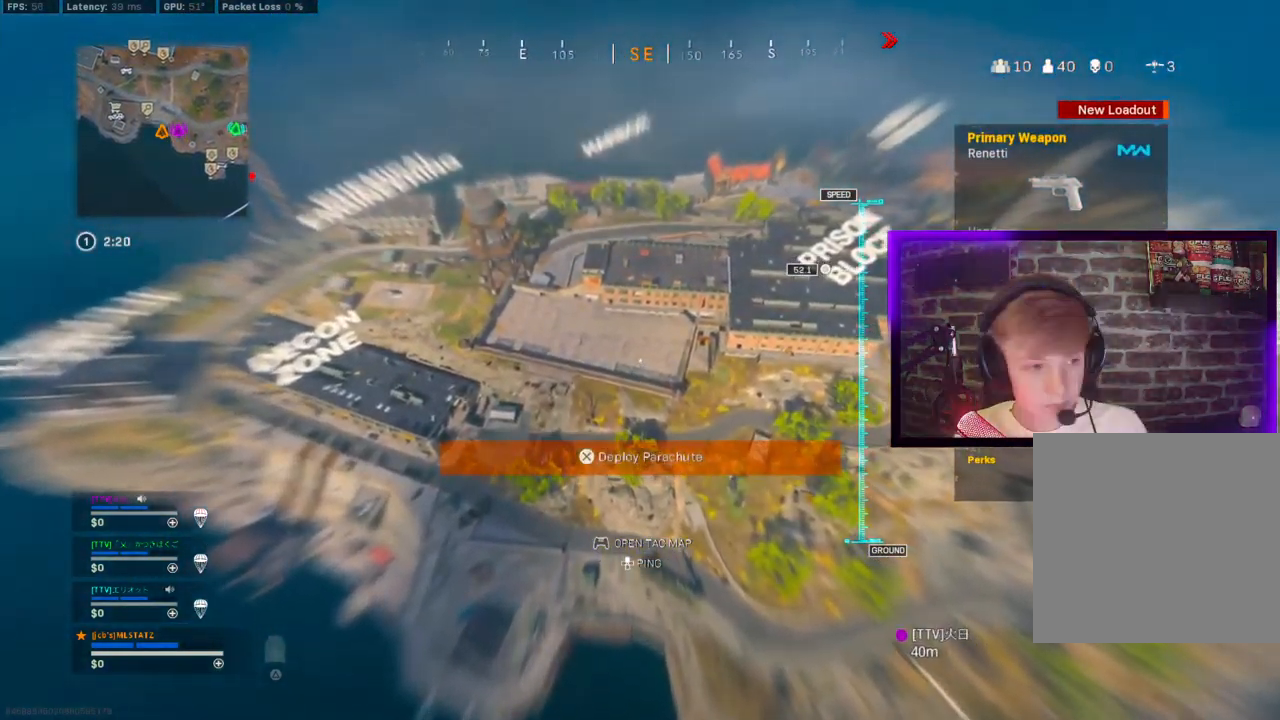
{"dt_ms": 500, "buttons": [], "left_stick": "up-right", "right_stick": "right", "events": [[450, "left_stick", "up-right"]]}
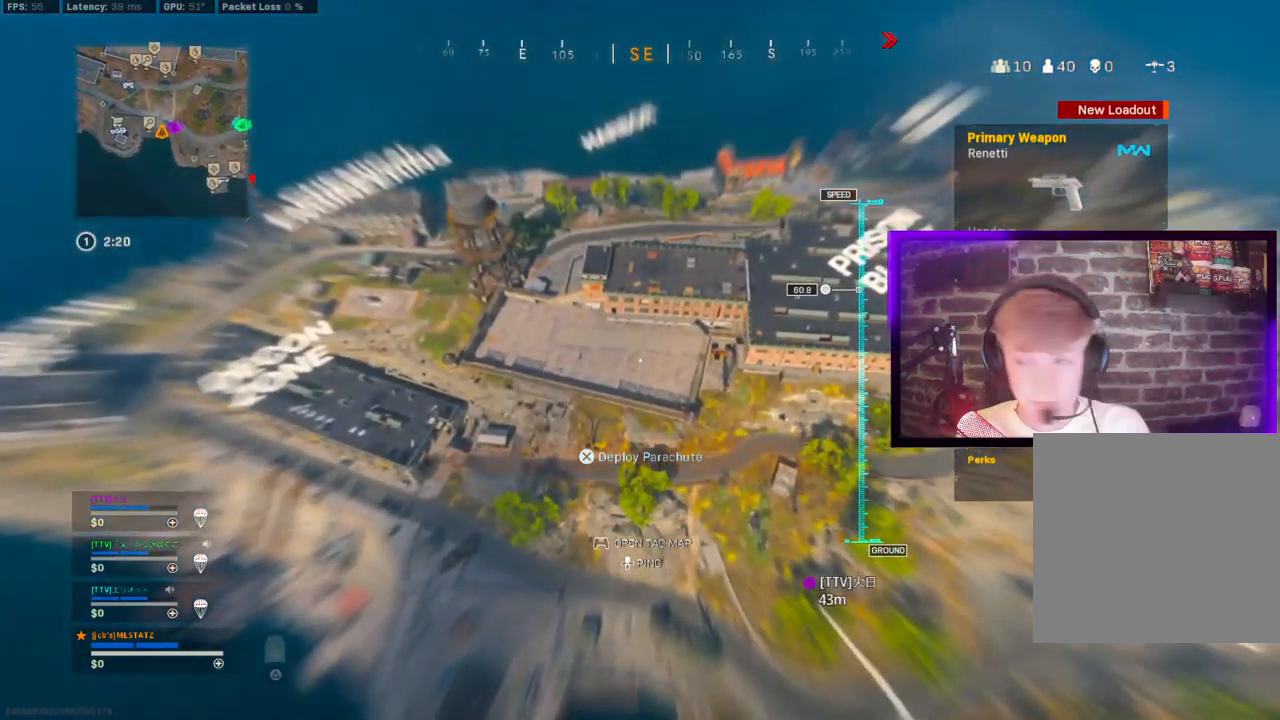
{"dt_ms": 500, "buttons": [], "left_stick": "up", "right_stick": "center", "events": [[233, "left_stick", "up"], [367, "right_stick", "center"], [417, "right_stick", "right"], [500, "right_stick", "center"]]}
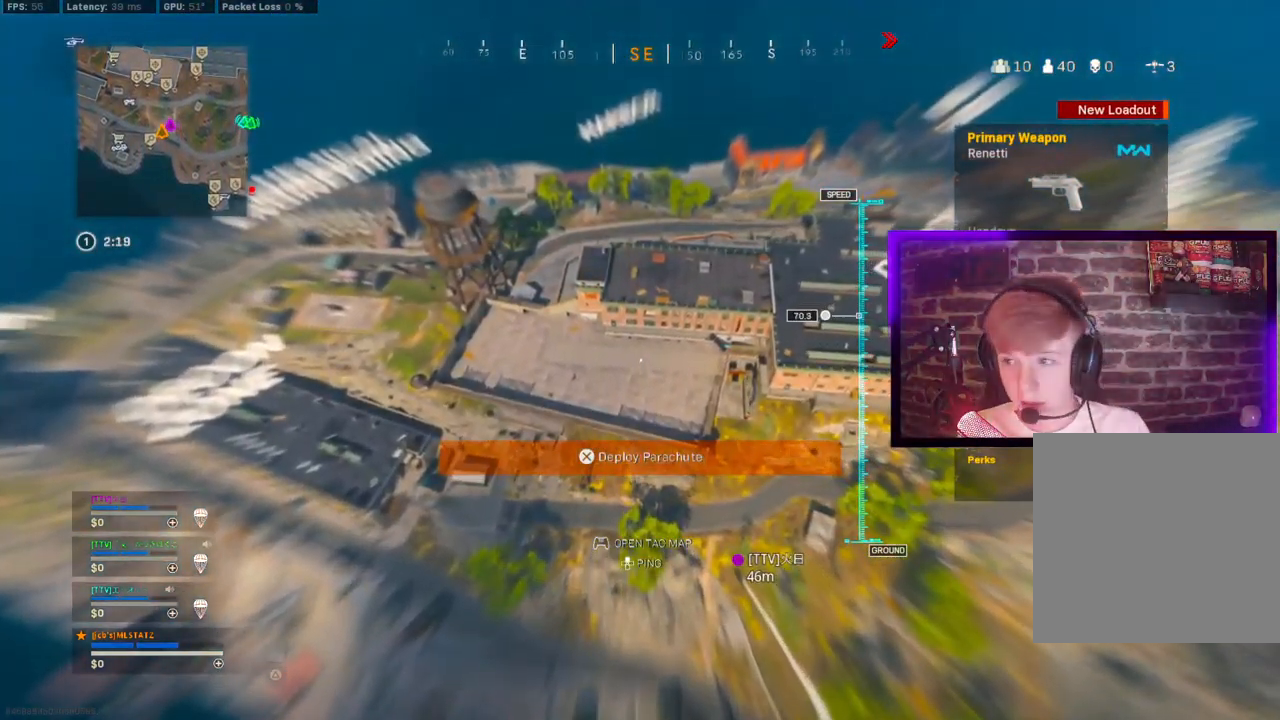
{"dt_ms": 500, "buttons": [], "left_stick": "up", "right_stick": "down", "events": [[450, "right_stick", "down"]]}
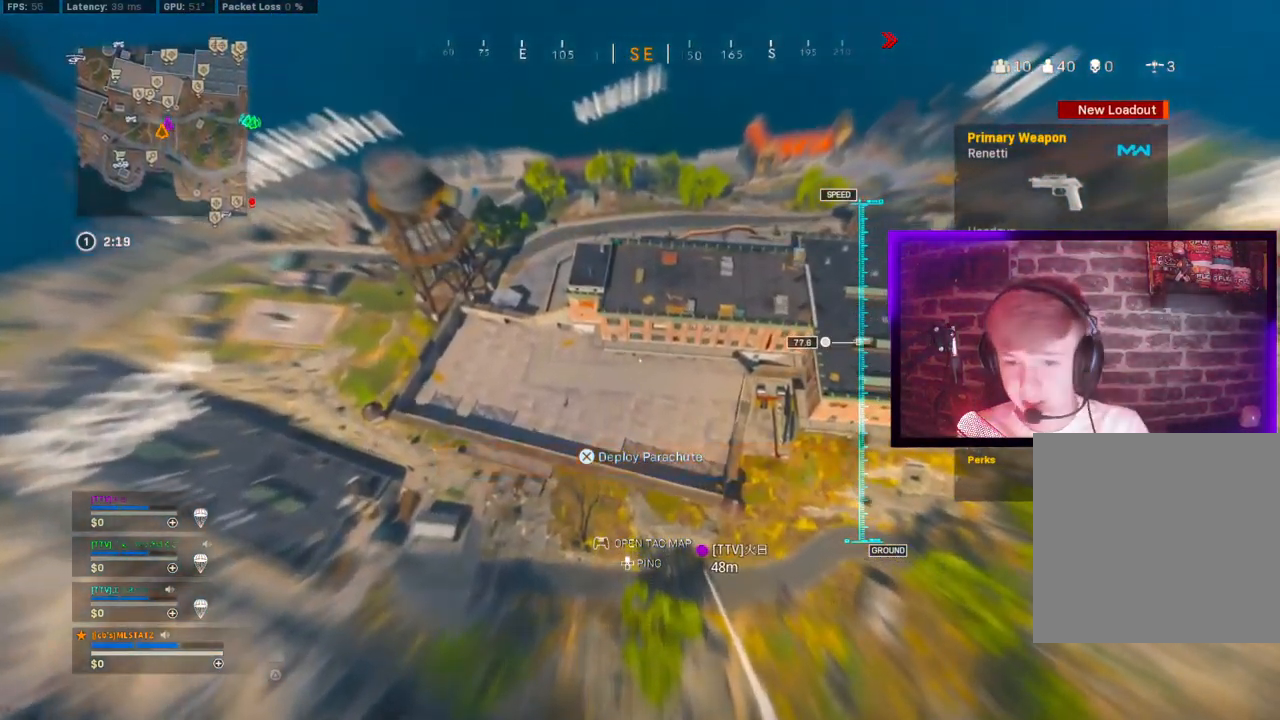
{"dt_ms": 500, "buttons": [], "left_stick": "down-right", "right_stick": "center", "events": [[33, "right_stick", "center"], [100, "left_stick", "up-right"], [333, "left_stick", "down-right"]]}
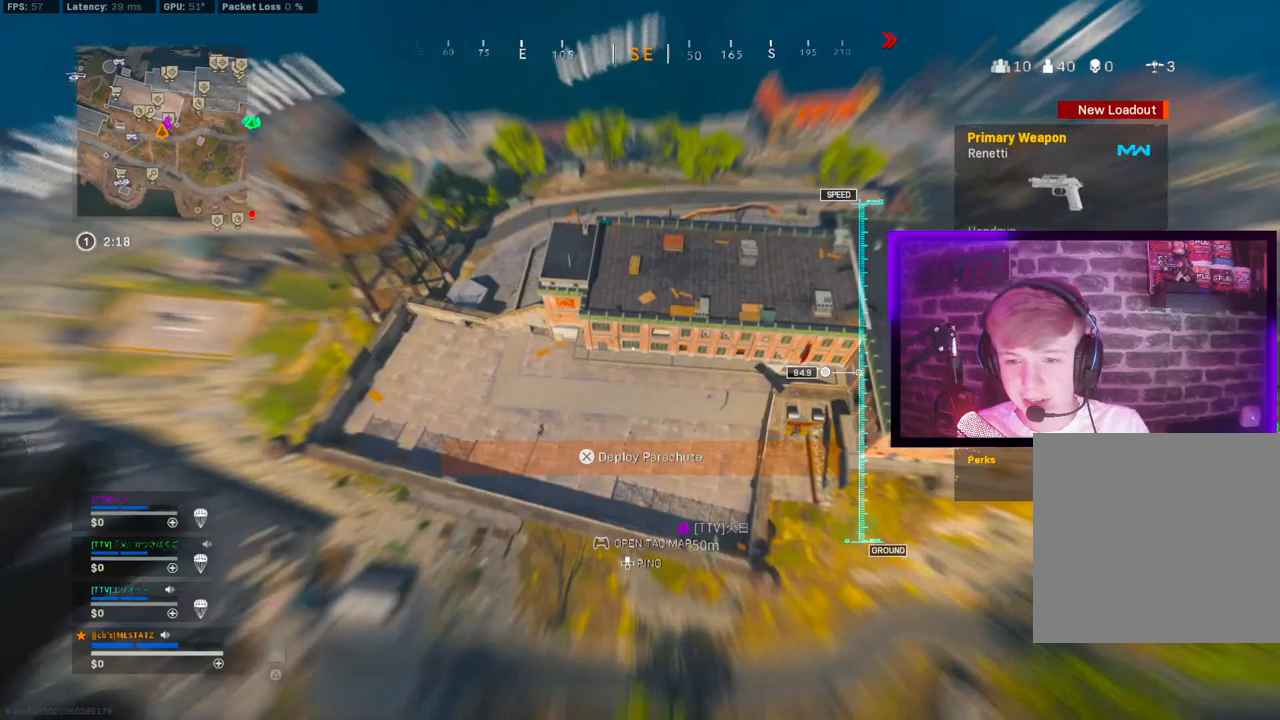
{"dt_ms": 500, "buttons": [], "left_stick": "up", "right_stick": "center", "events": [[50, "left_stick", "up"], [217, "left_stick", "down-right"], [350, "left_stick", "center"], [400, "left_stick", "up"]]}
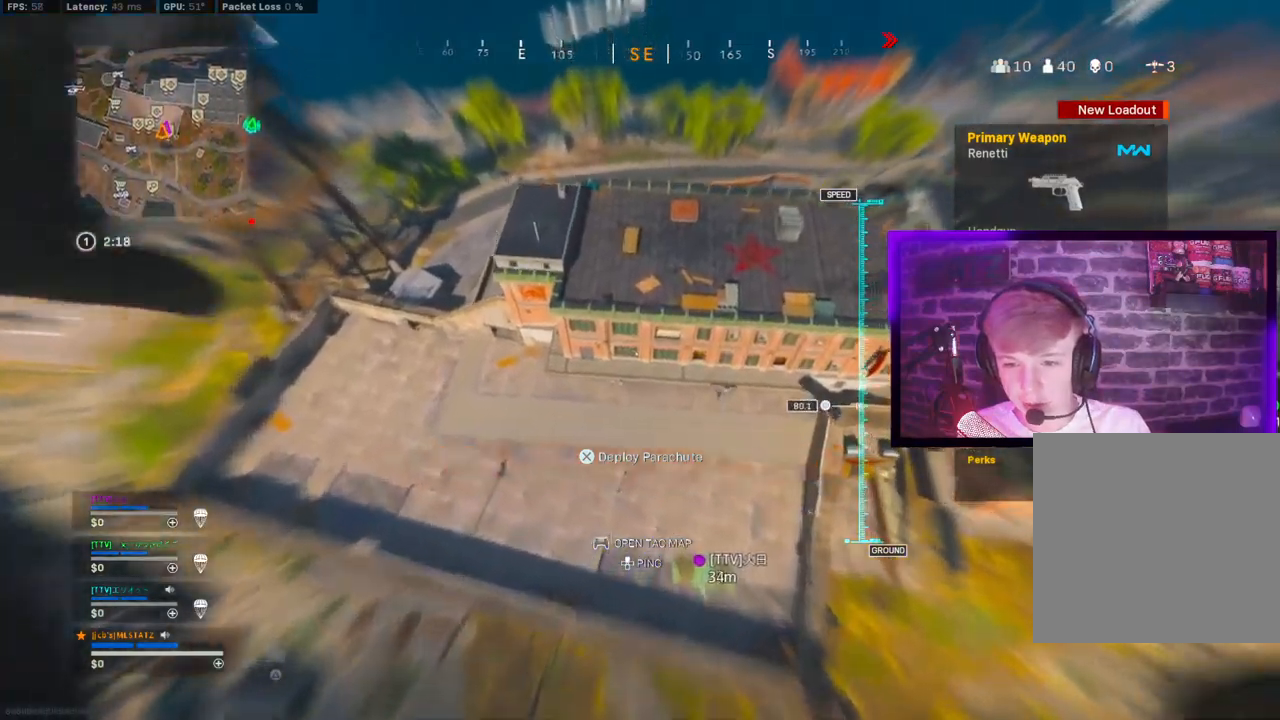
{"dt_ms": 500, "buttons": [], "left_stick": "up-right", "right_stick": "center", "events": [[83, "left_stick", "up-right"]]}
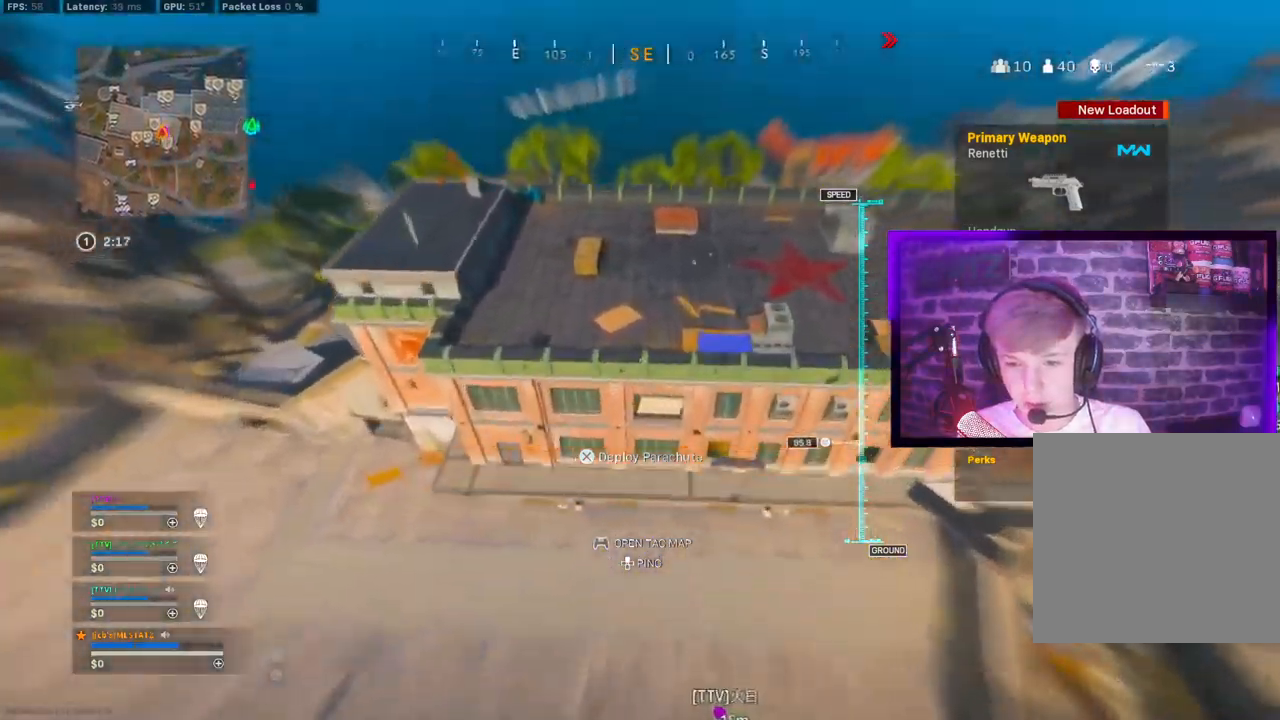
{"dt_ms": 1000, "buttons": ["L3"], "left_stick": "up-left", "right_stick": "left"}
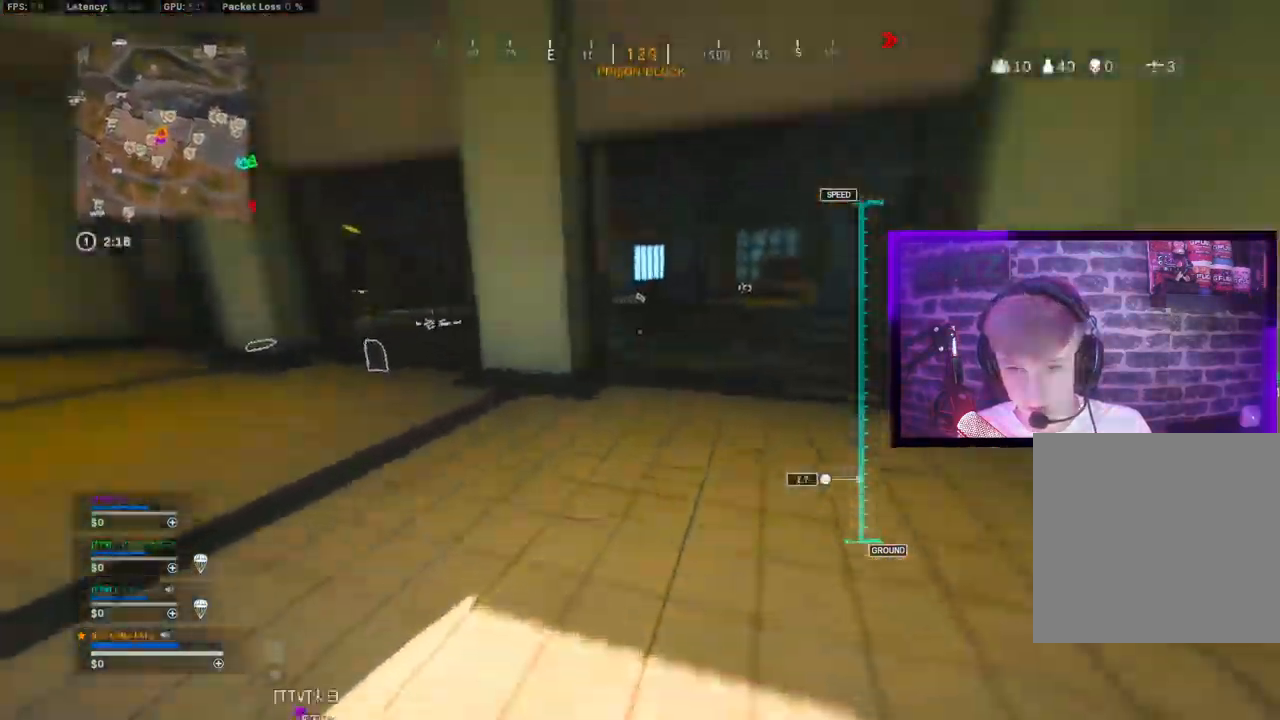
{"dt_ms": 500, "buttons": [], "left_stick": "up-right", "right_stick": "center", "events": [[200, "L3", "up"], [200, "left_stick", "up"], [317, "right_stick", "center"], [383, "CIRCLE", "down"], [400, "right_stick", "down-right"], [467, "CIRCLE", "up"], [483, "left_stick", "up-right"], [483, "right_stick", "center"]]}
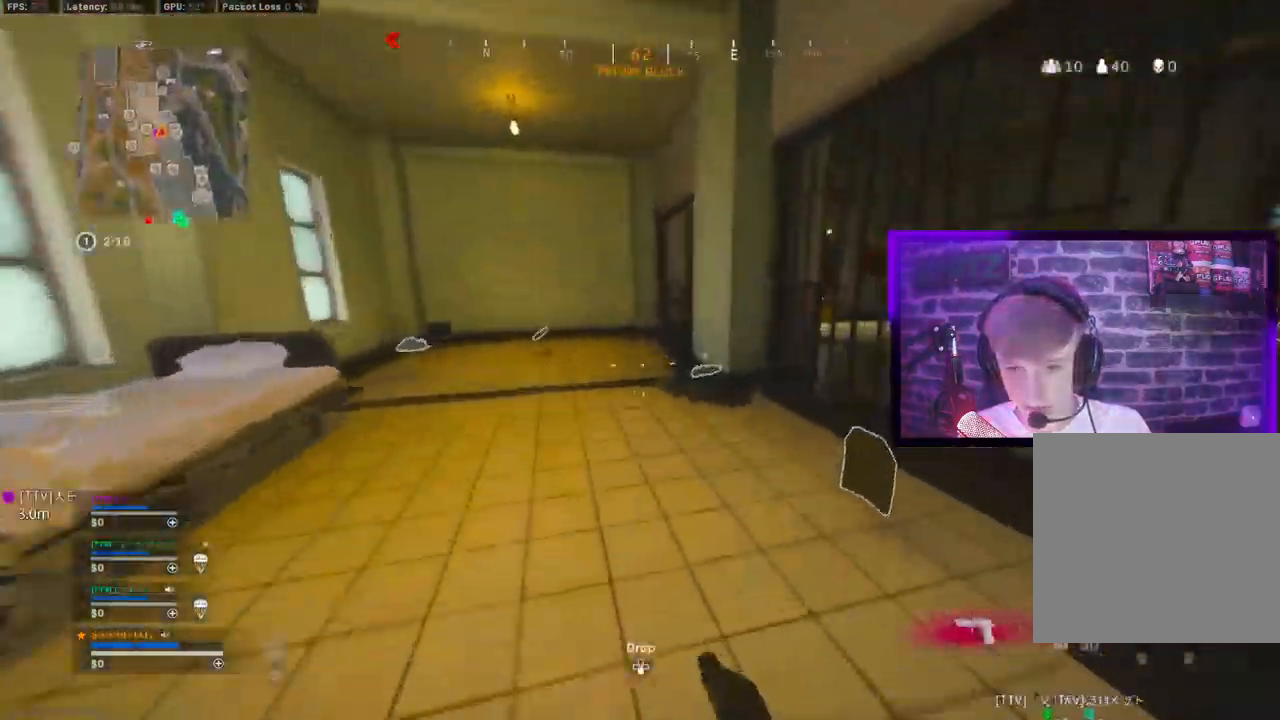
{"dt_ms": 500, "buttons": ["TRIANGLE", "L3"], "left_stick": "up", "right_stick": "left", "events": [[67, "CIRCLE", "down"], [83, "left_stick", "right"], [133, "CIRCLE", "up"], [133, "CROSS", "down"], [217, "CROSS", "up"], [250, "left_stick", "up"], [250, "right_stick", "left"], [317, "TRIANGLE", "down"], [367, "L3", "down"]]}
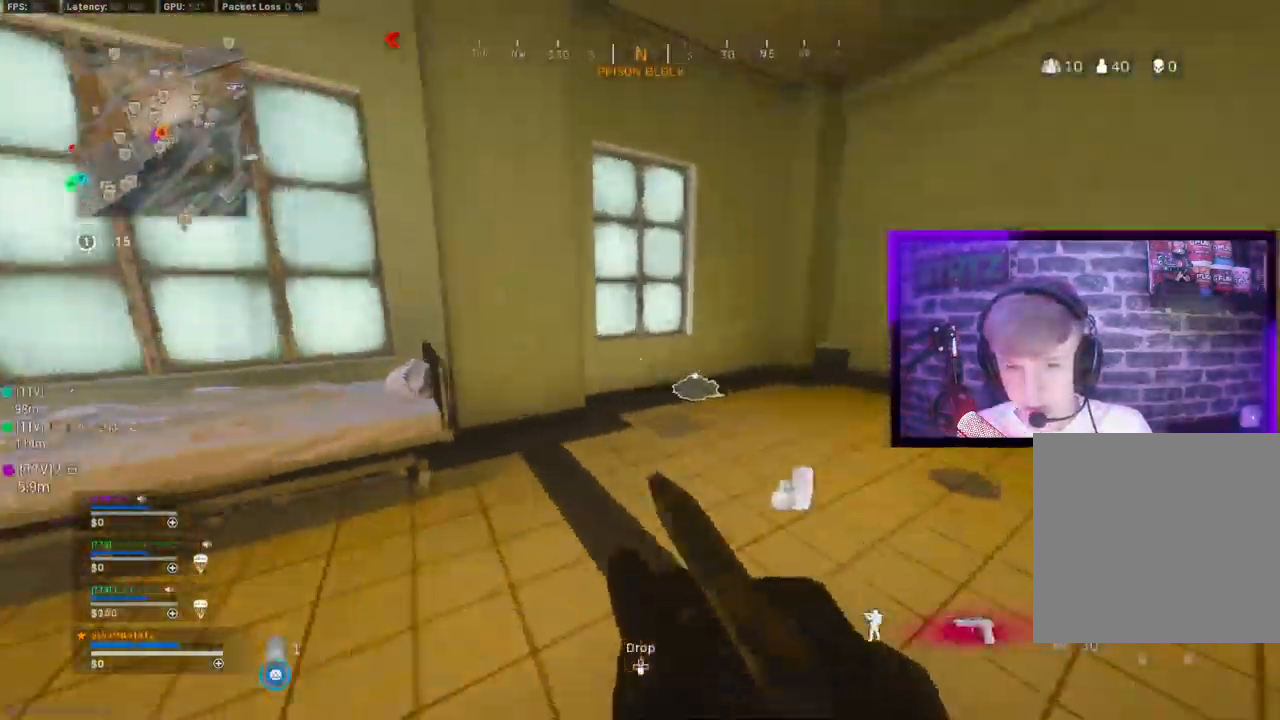
{"dt_ms": 500, "buttons": [], "left_stick": "up", "right_stick": "center", "events": [[17, "right_stick", "up-right"], [33, "L3", "up"], [33, "left_stick", "center"], [117, "right_stick", "right"], [200, "TRIANGLE", "up"], [417, "left_stick", "up"], [467, "right_stick", "center"]]}
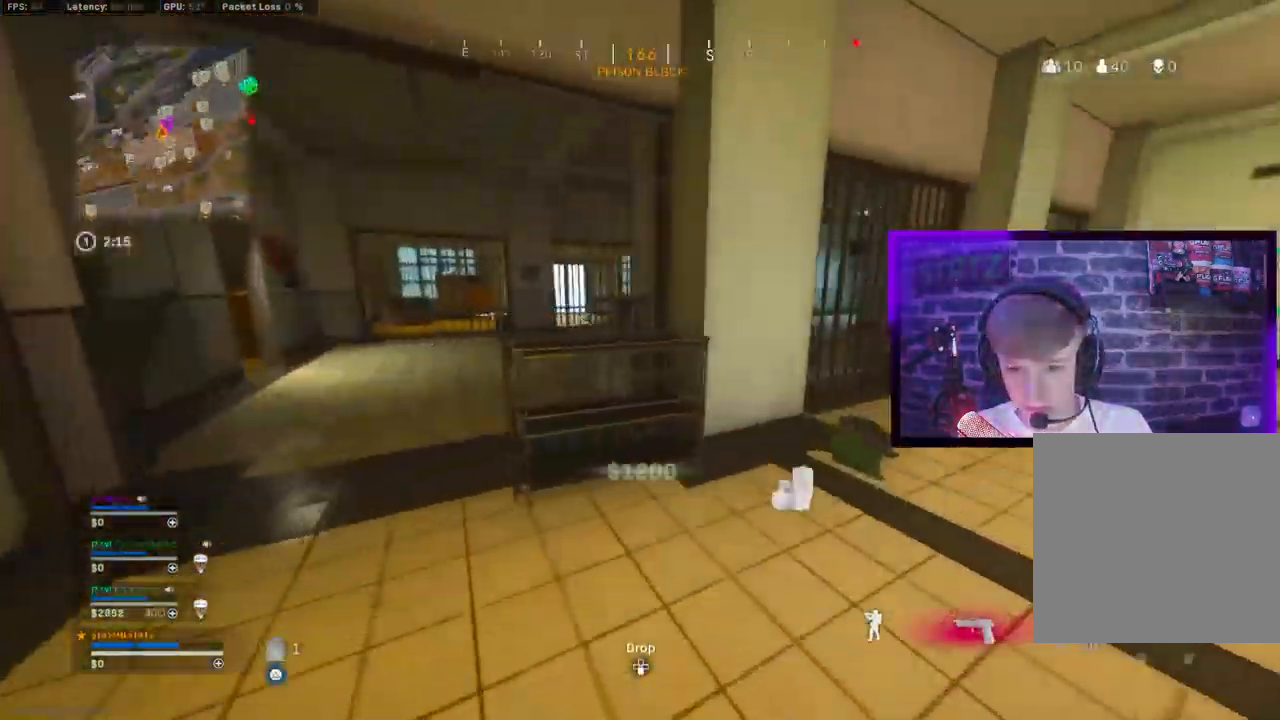
{"dt_ms": 500, "buttons": [], "left_stick": "up-left", "right_stick": "center", "events": [[83, "CIRCLE", "down"], [150, "CIRCLE", "up"], [283, "CIRCLE", "down"], [283, "left_stick", "up-left"], [367, "CROSS", "down"], [383, "CIRCLE", "up"], [467, "CROSS", "up"]]}